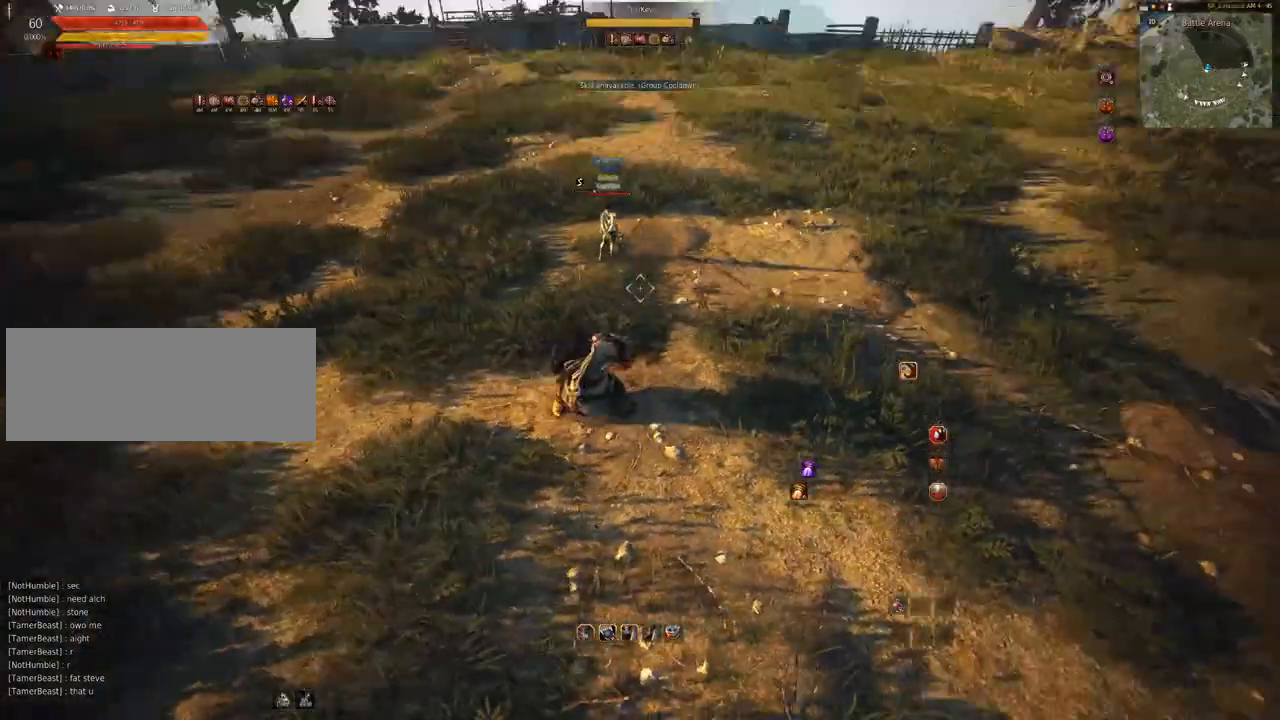
Gameplay with keyboard and mouse; each line is a JSON object with the keys and mouse buttons held at the frame after it. "events" lists presses ("down") and releases ("up") of "a", "c", "d", "e", "f", "q", "s", "shift", "space", "tab", "w", "mouse_left" and "mouse_right" between this image and that frame as [ms after this image, input, new state], when the widget could be followed in between. "mouse_left", "mouse_right" = the "left", "right" buttons of the "mouse" list. No other keys are recorded. Mouse movement is not recorded.
{"keys": ["w"], "mouse": [], "events": [[83, "w", "down"]]}
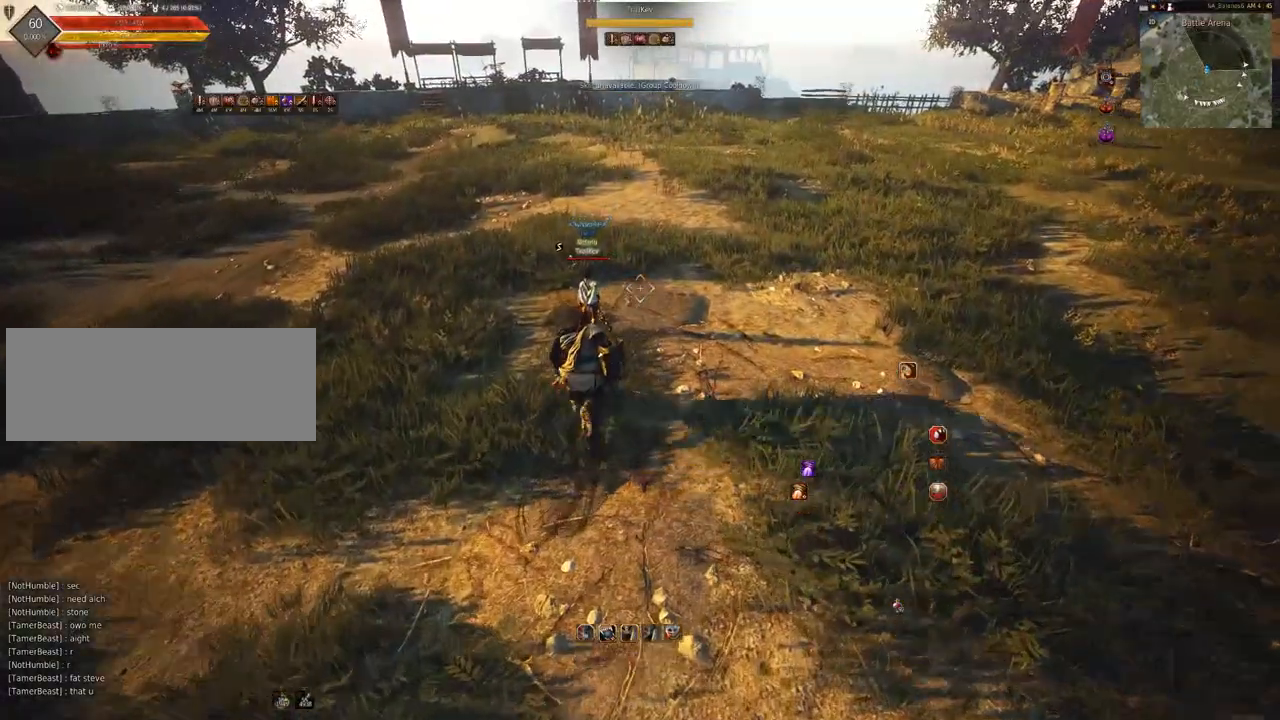
{"keys": ["a"], "mouse": [], "events": [[50, "w", "up"], [383, "a", "down"]]}
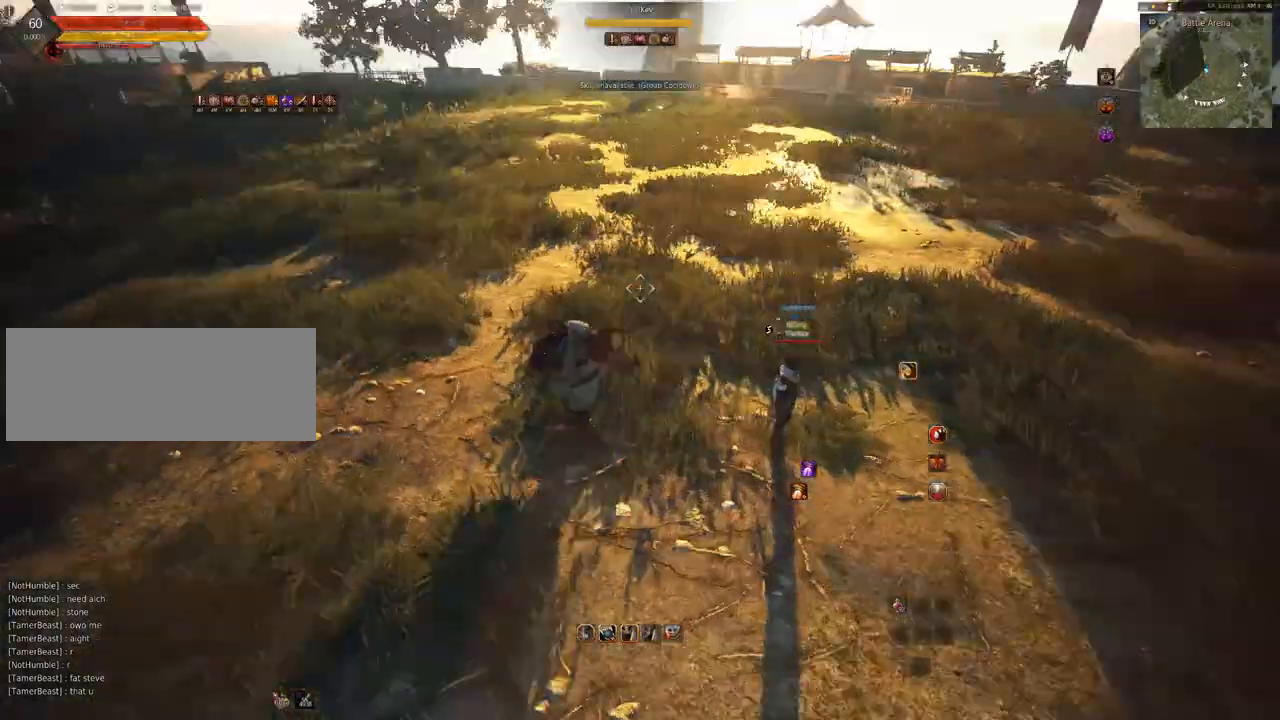
{"keys": ["a"], "mouse": [], "events": []}
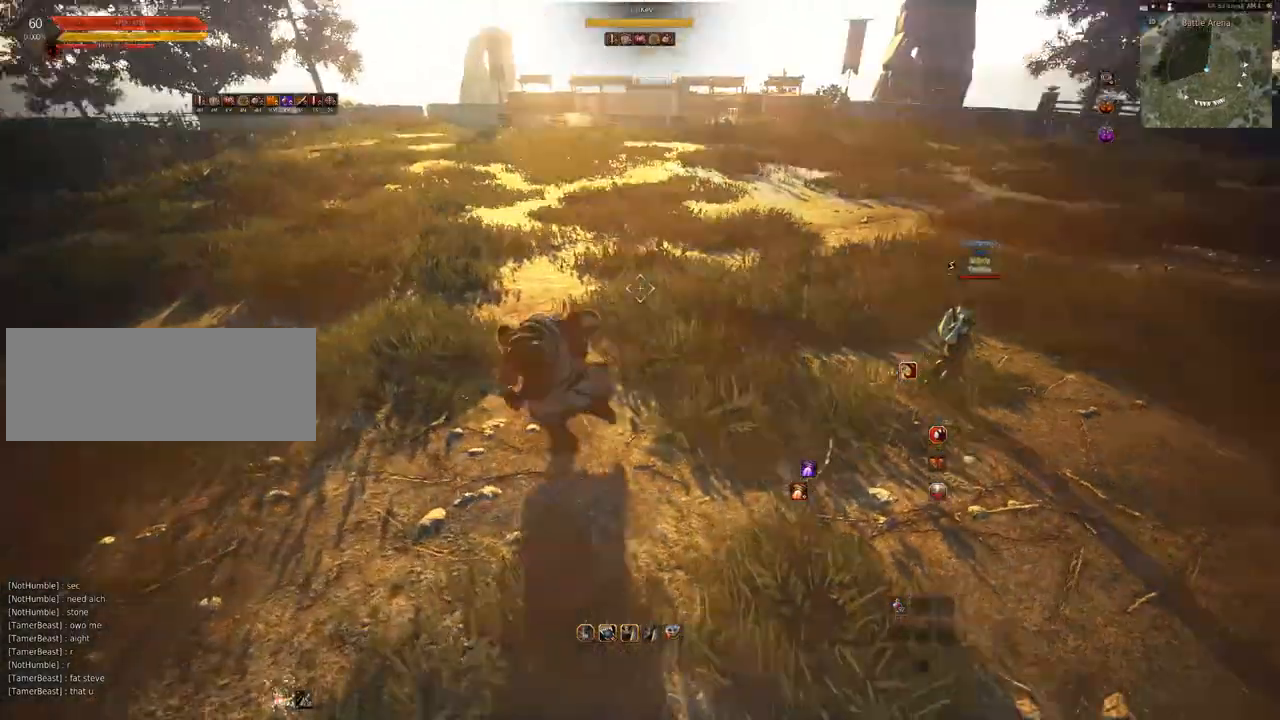
{"keys": [], "mouse": [], "events": [[283, "a", "up"]]}
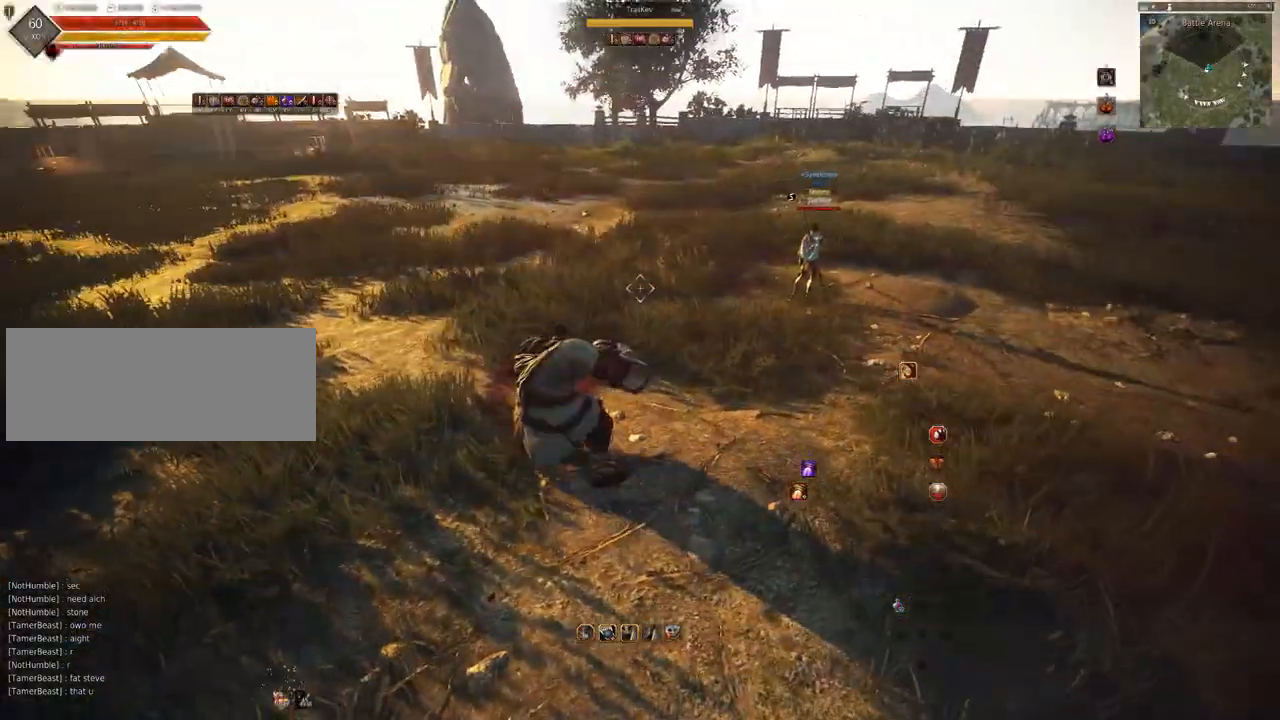
{"keys": [], "mouse": [], "events": []}
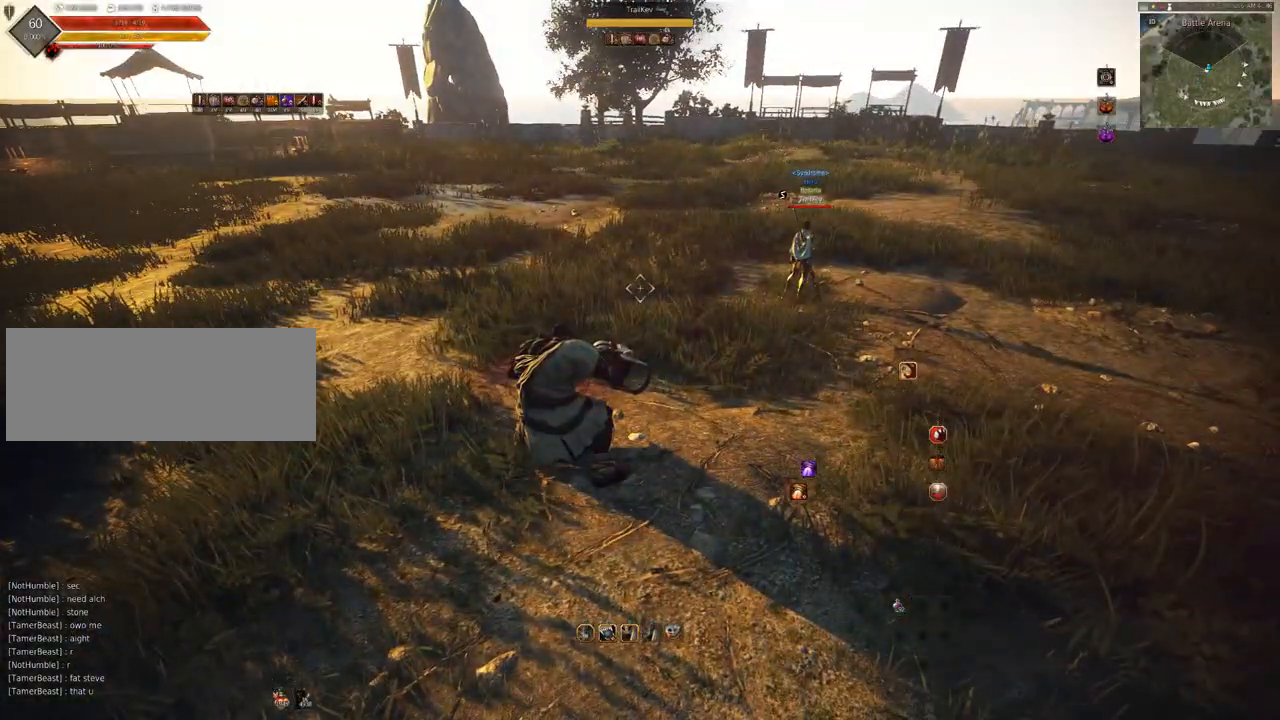
{"keys": [], "mouse": ["left"], "events": [[83, "mouse_left", "down"]]}
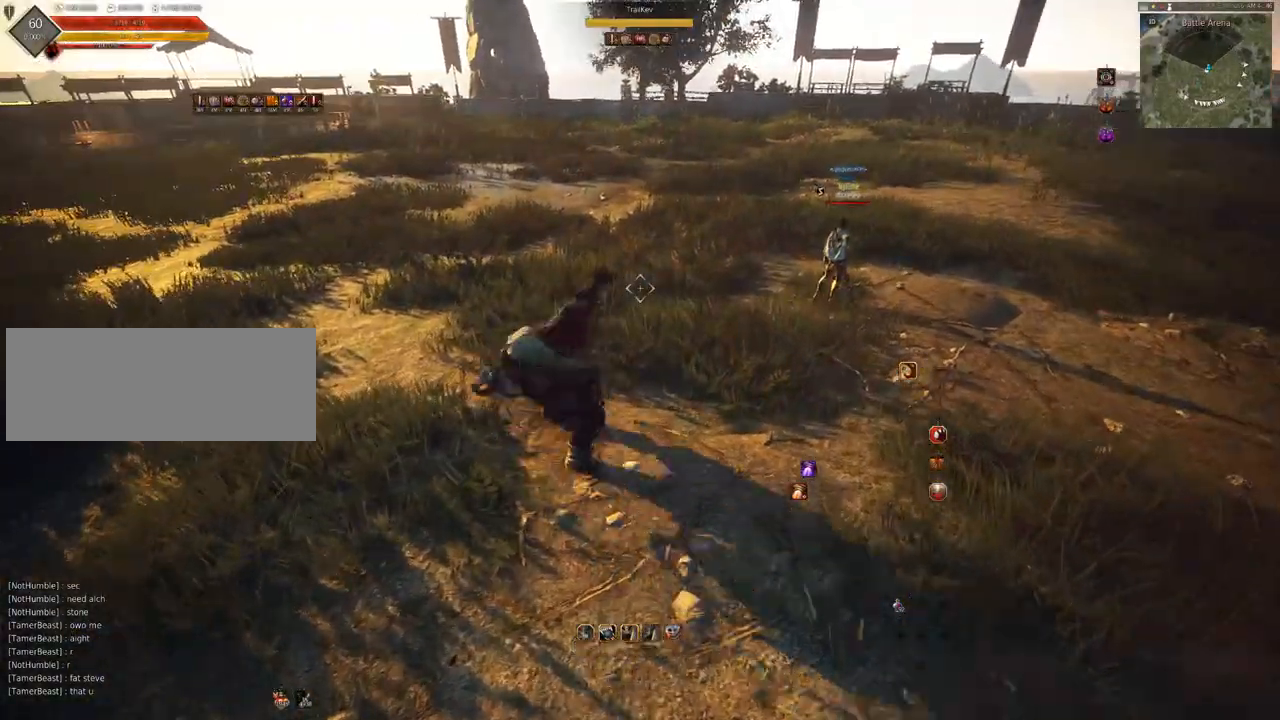
{"keys": ["f", "shift"], "mouse": [], "events": [[117, "mouse_left", "up"], [183, "shift", "down"], [217, "f", "down"]]}
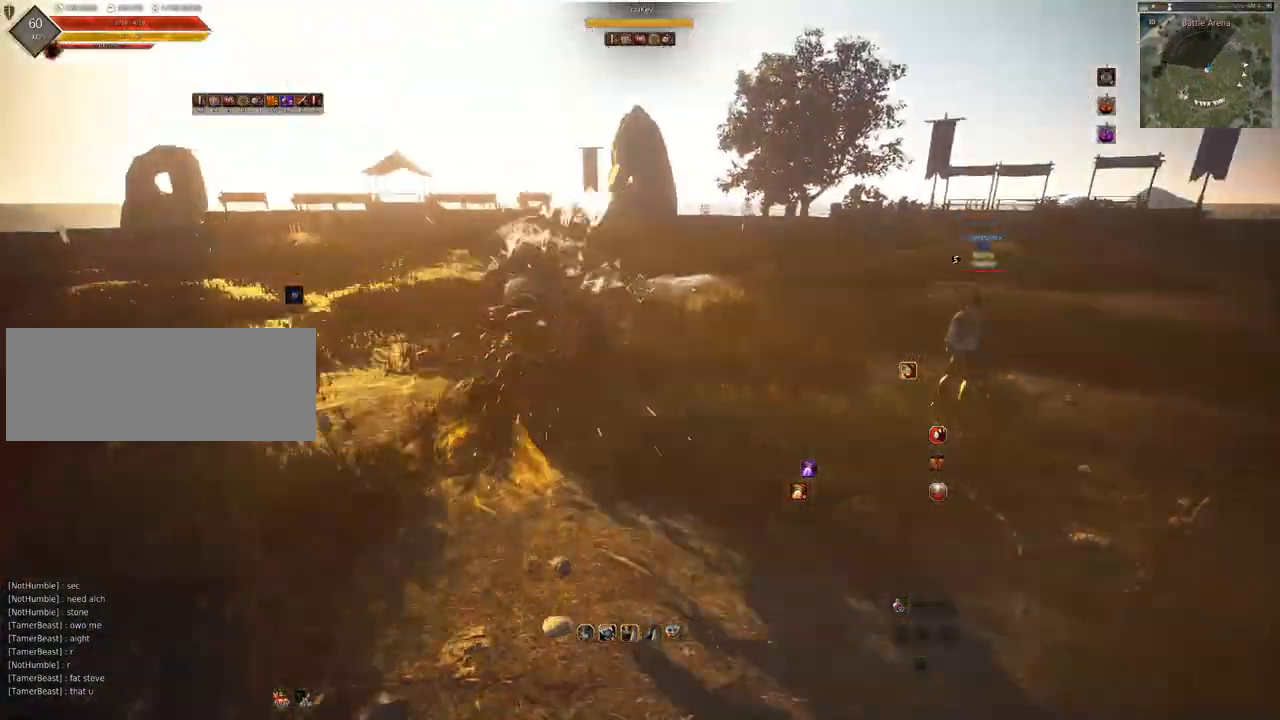
{"keys": [], "mouse": ["right"], "events": [[17, "mouse_right", "down"], [117, "shift", "up"], [150, "f", "up"]]}
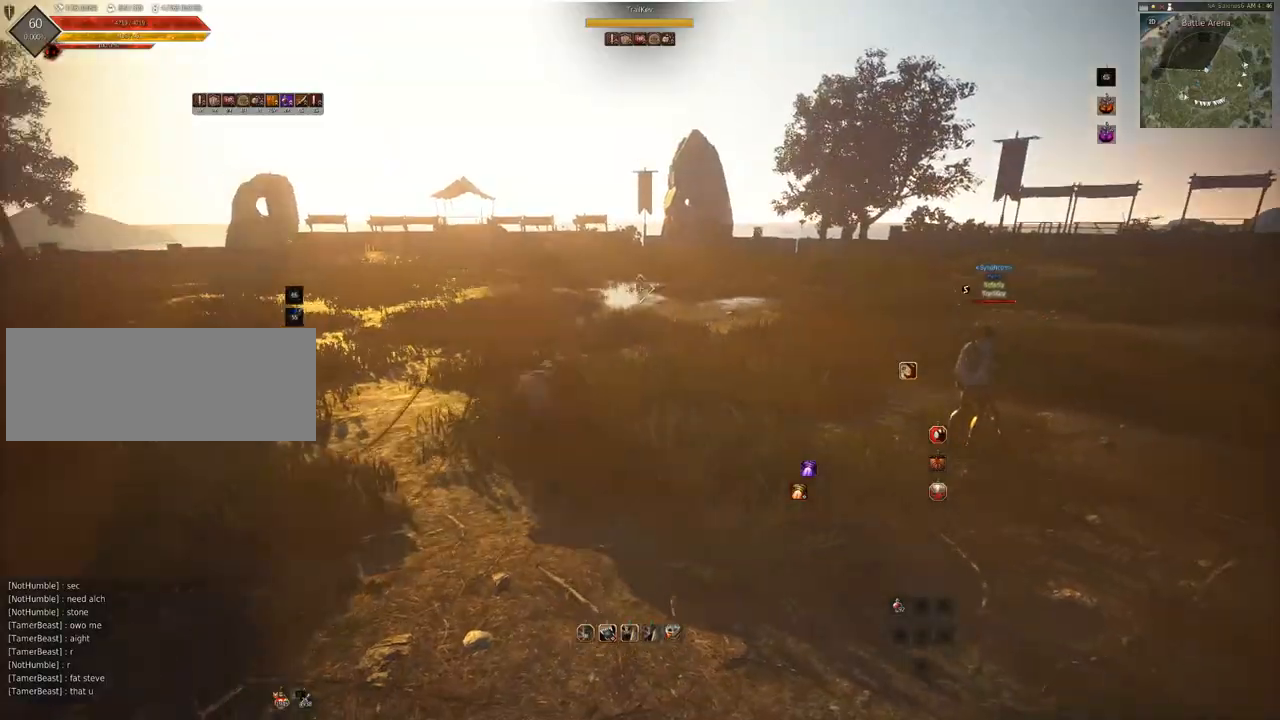
{"keys": [], "mouse": [], "events": [[50, "mouse_right", "up"]]}
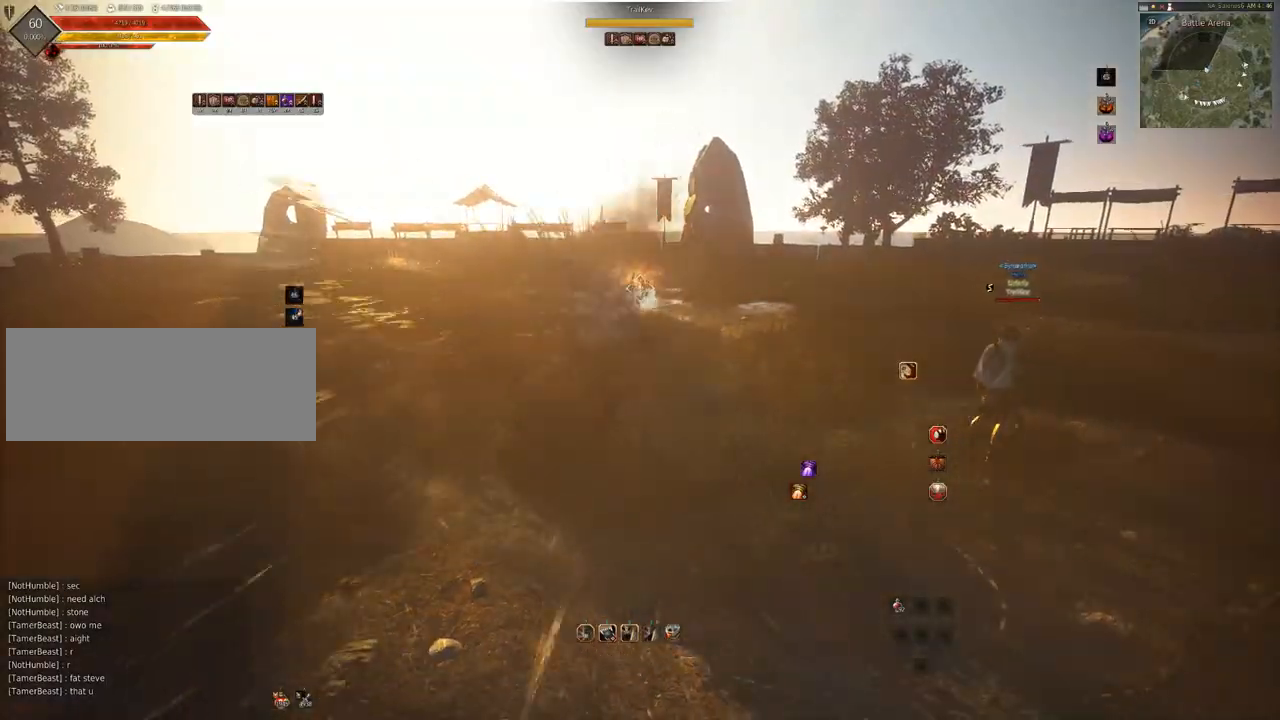
{"keys": [], "mouse": [], "events": []}
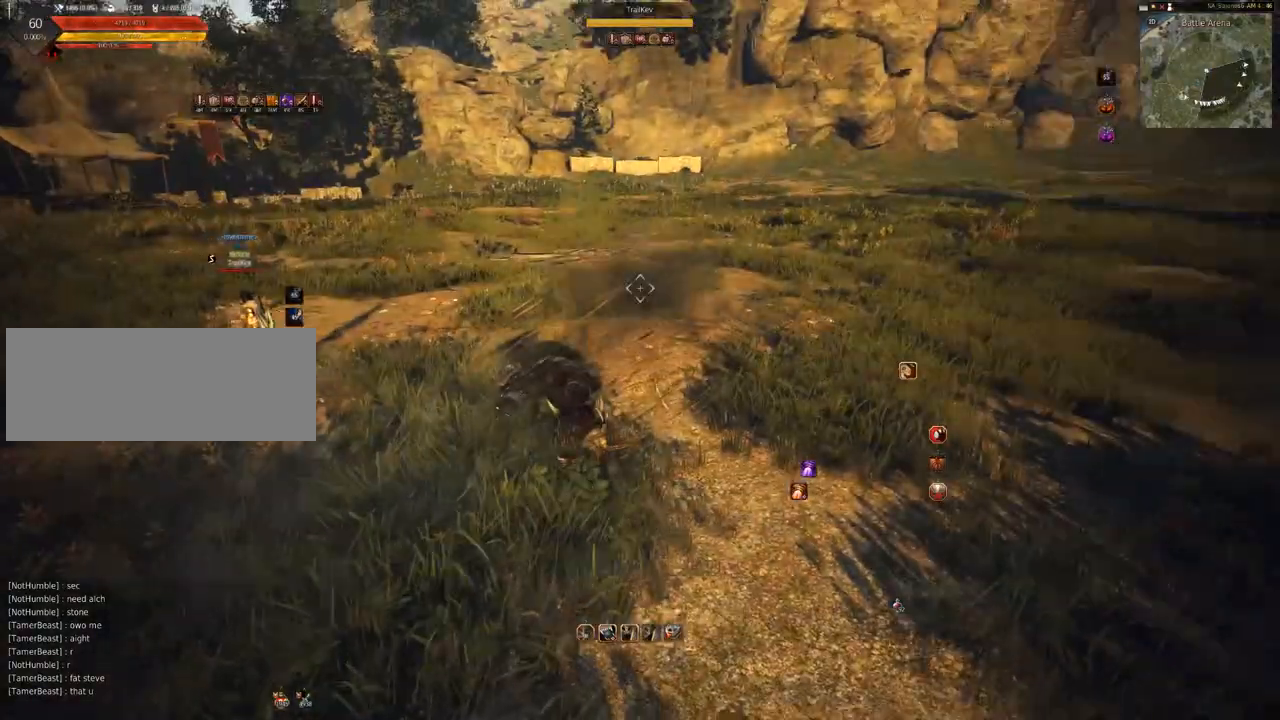
{"keys": ["f", "shift"], "mouse": ["right"], "events": [[50, "shift", "down"], [83, "f", "down"], [350, "mouse_right", "down"]]}
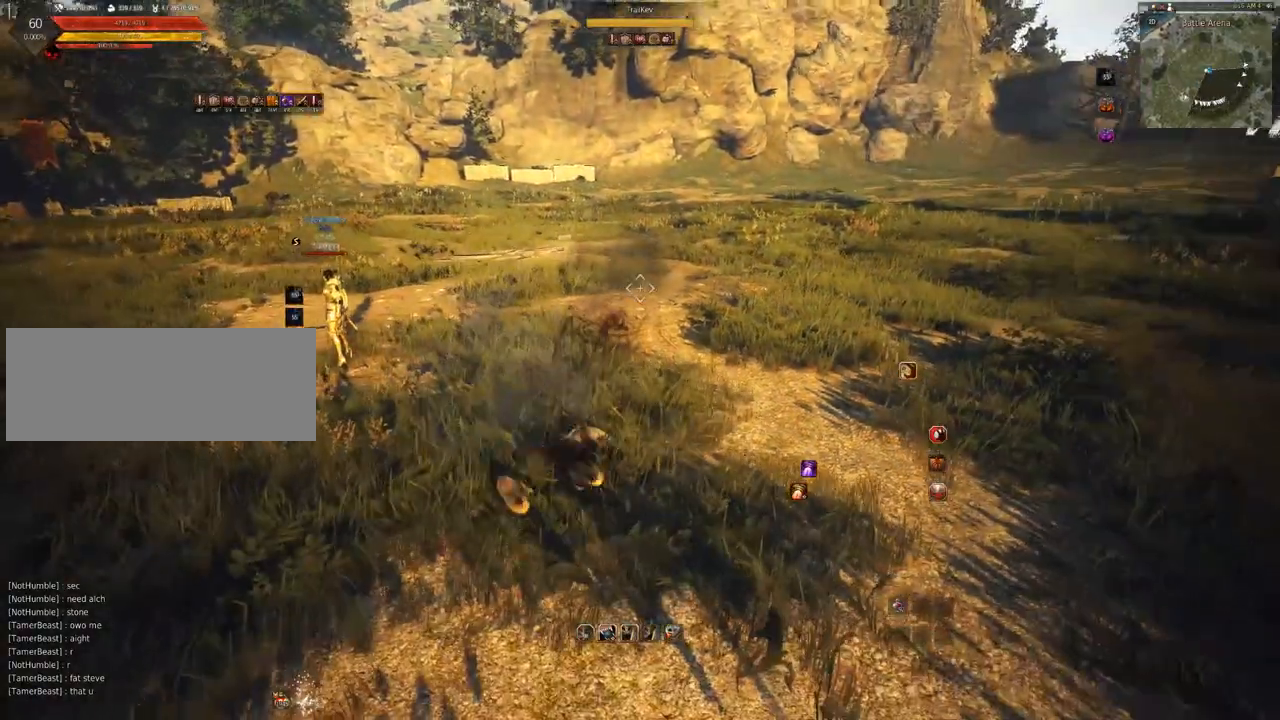
{"keys": [], "mouse": [], "events": [[17, "f", "up"], [17, "shift", "up"], [450, "mouse_right", "up"]]}
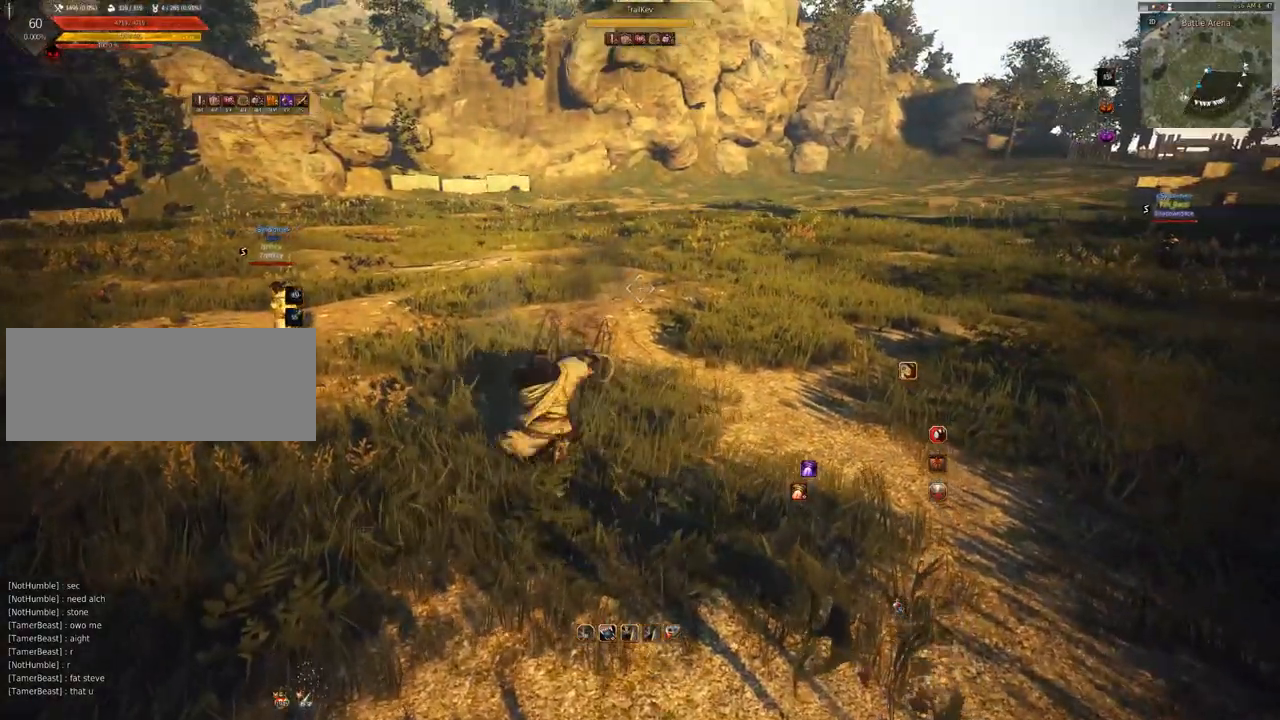
{"keys": [], "mouse": [], "events": []}
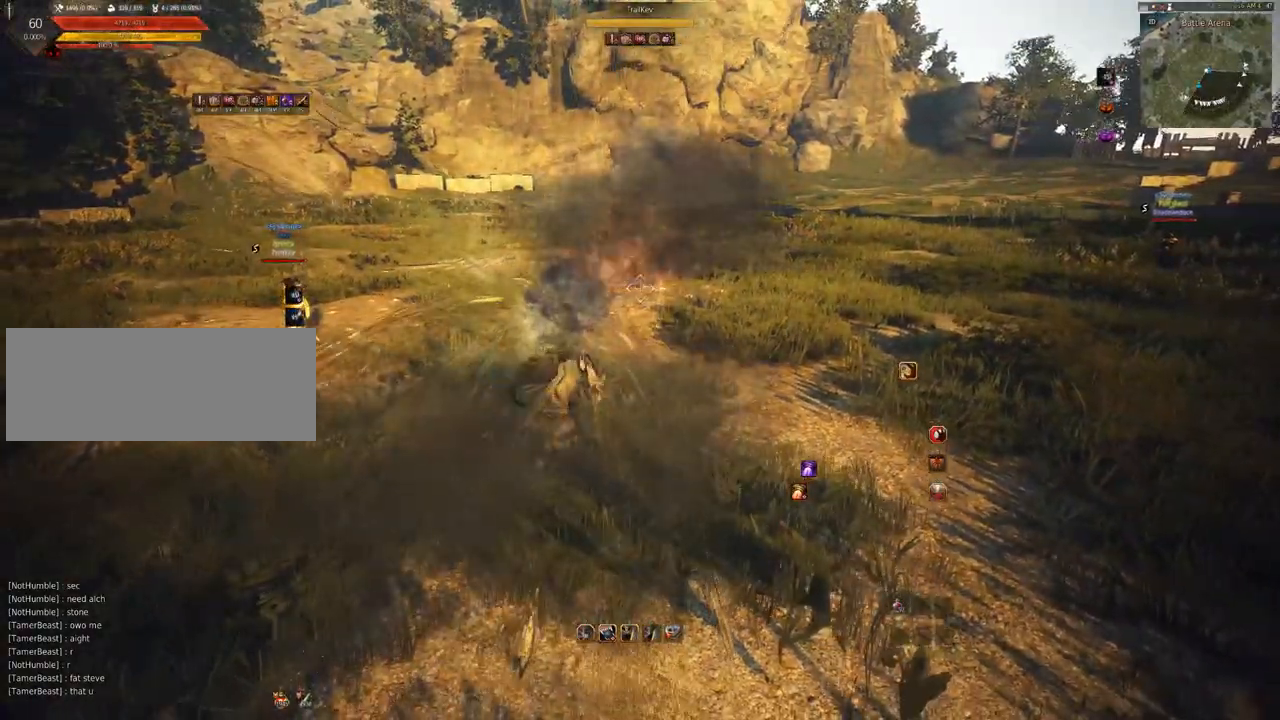
{"keys": ["d", "w"], "mouse": [], "events": [[250, "d", "down"], [317, "w", "down"]]}
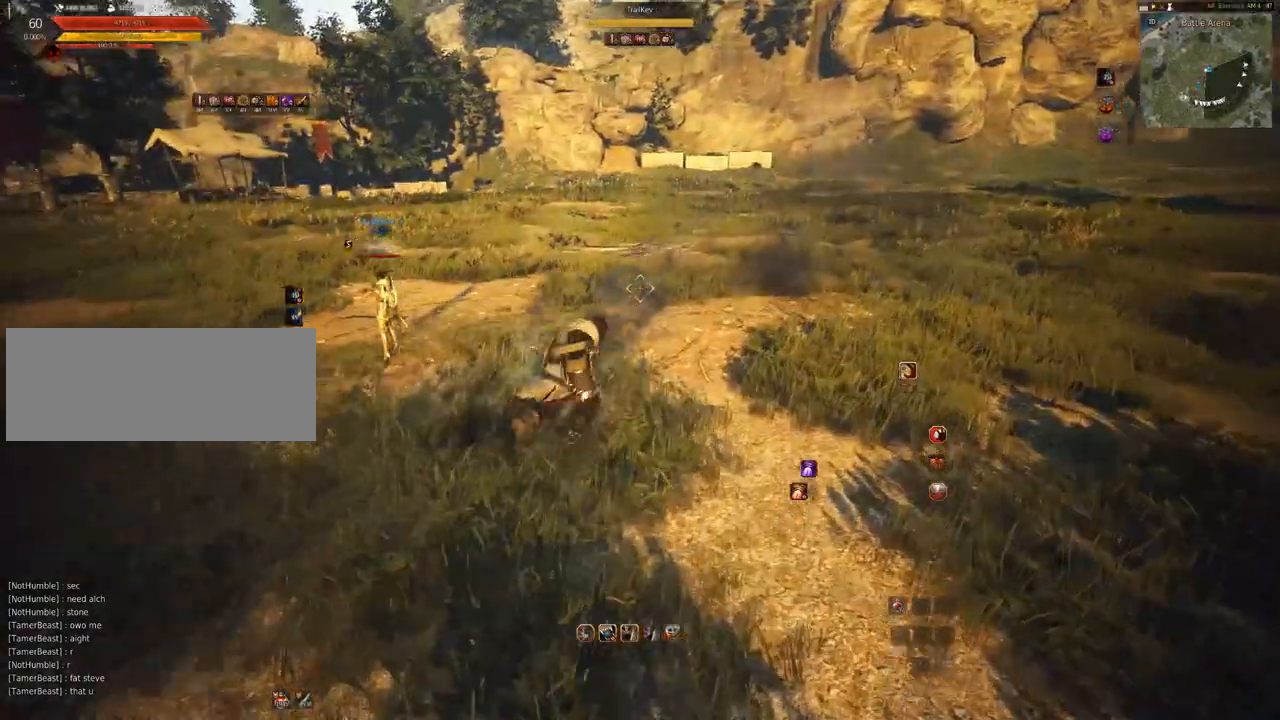
{"keys": [], "mouse": ["left"], "events": [[317, "d", "up"], [317, "w", "up"], [350, "mouse_left", "down"]]}
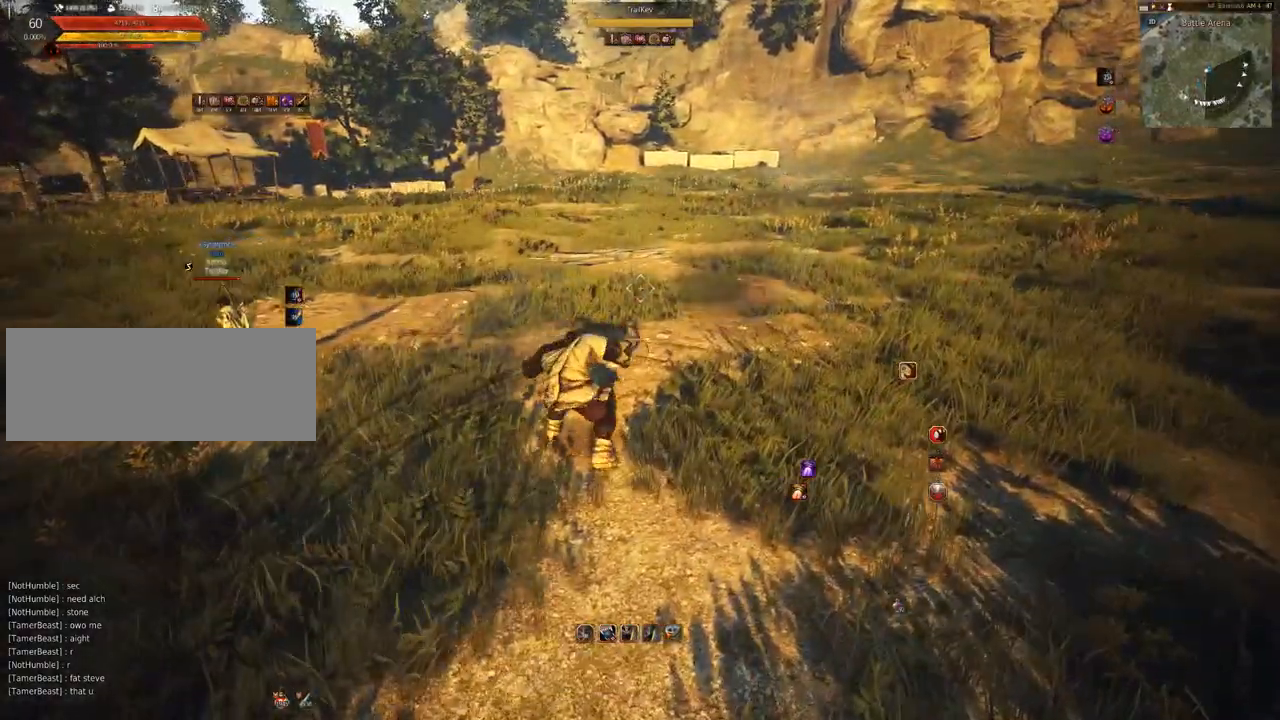
{"keys": [], "mouse": ["left"], "events": []}
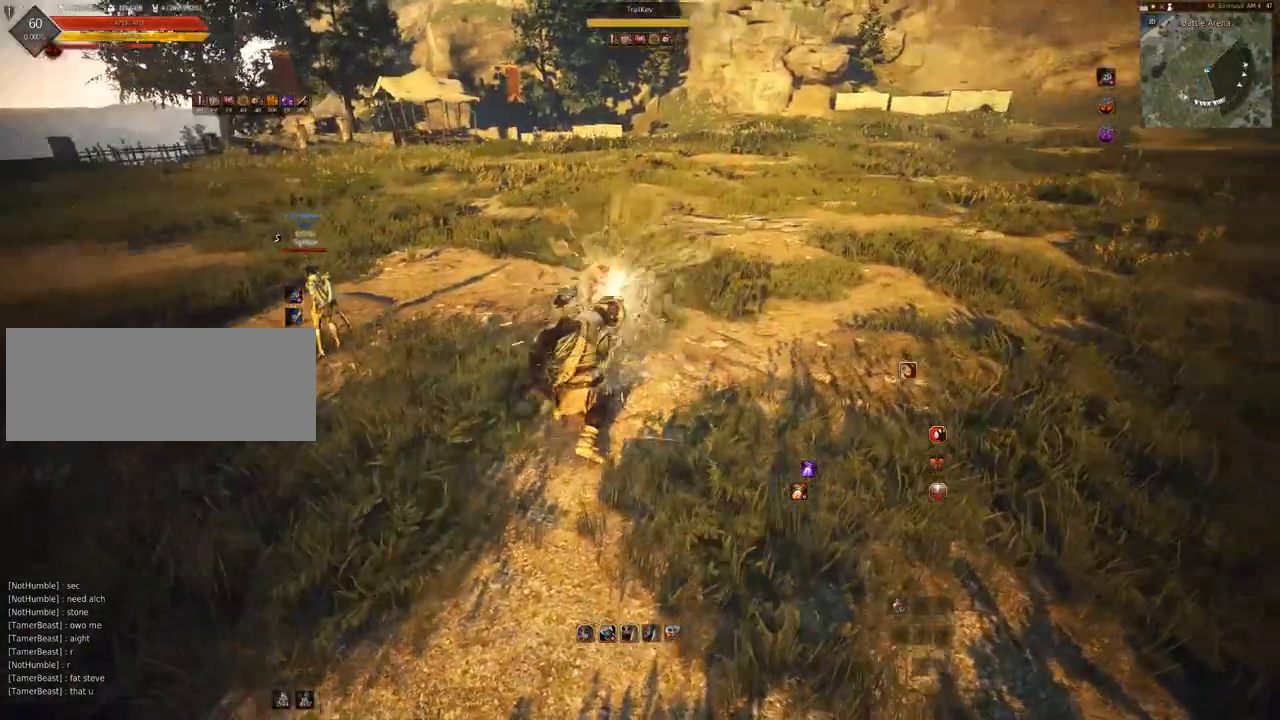
{"keys": [], "mouse": [], "events": [[17, "mouse_left", "up"]]}
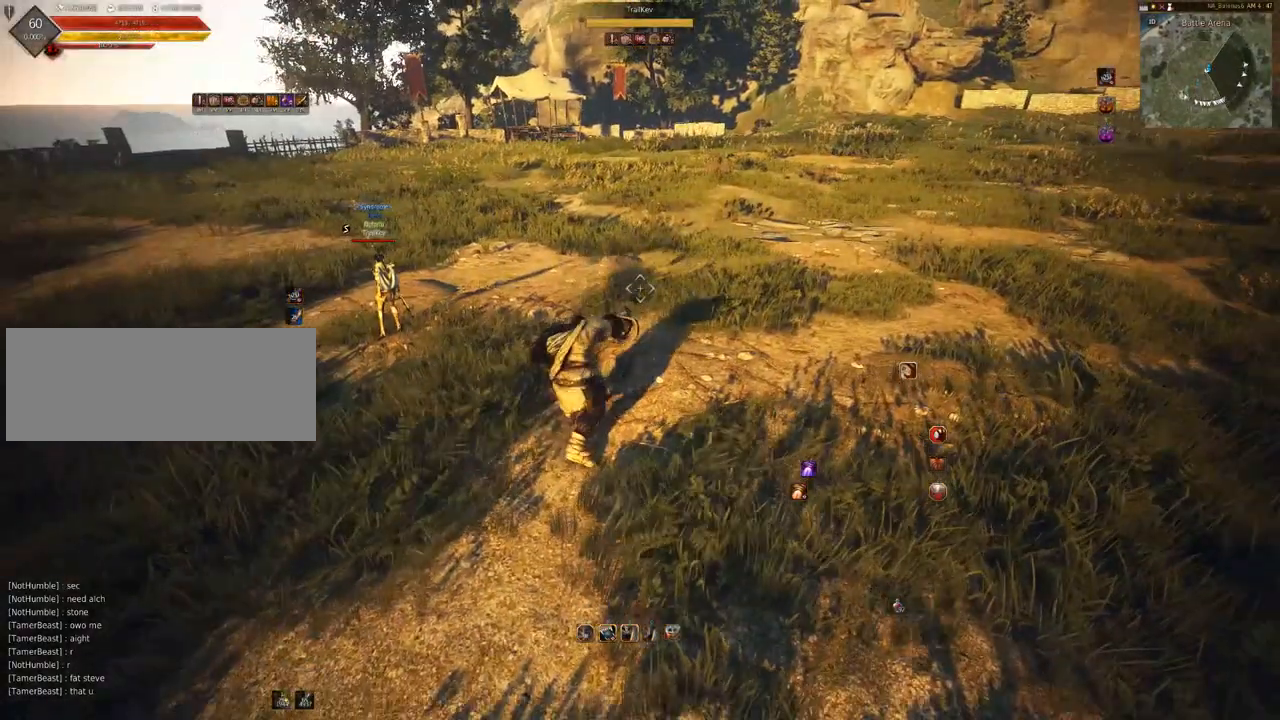
{"keys": [], "mouse": [], "events": []}
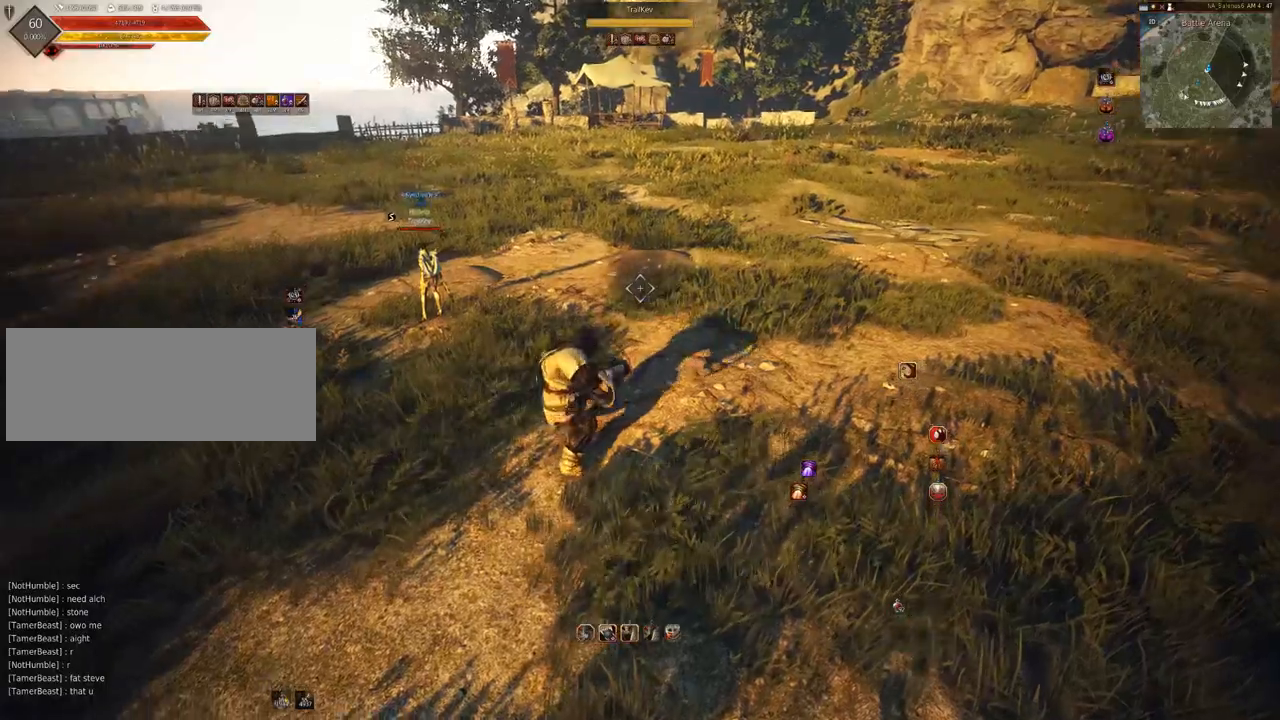
{"keys": [], "mouse": [], "events": []}
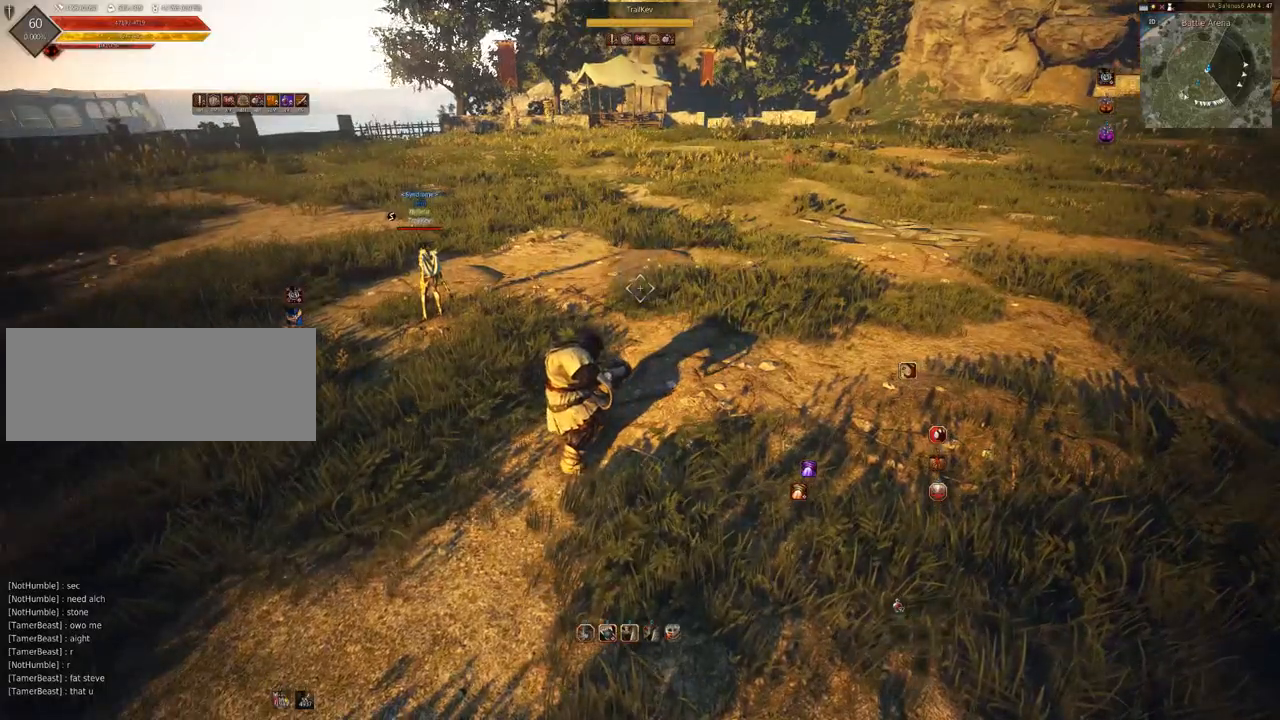
{"keys": [], "mouse": [], "events": []}
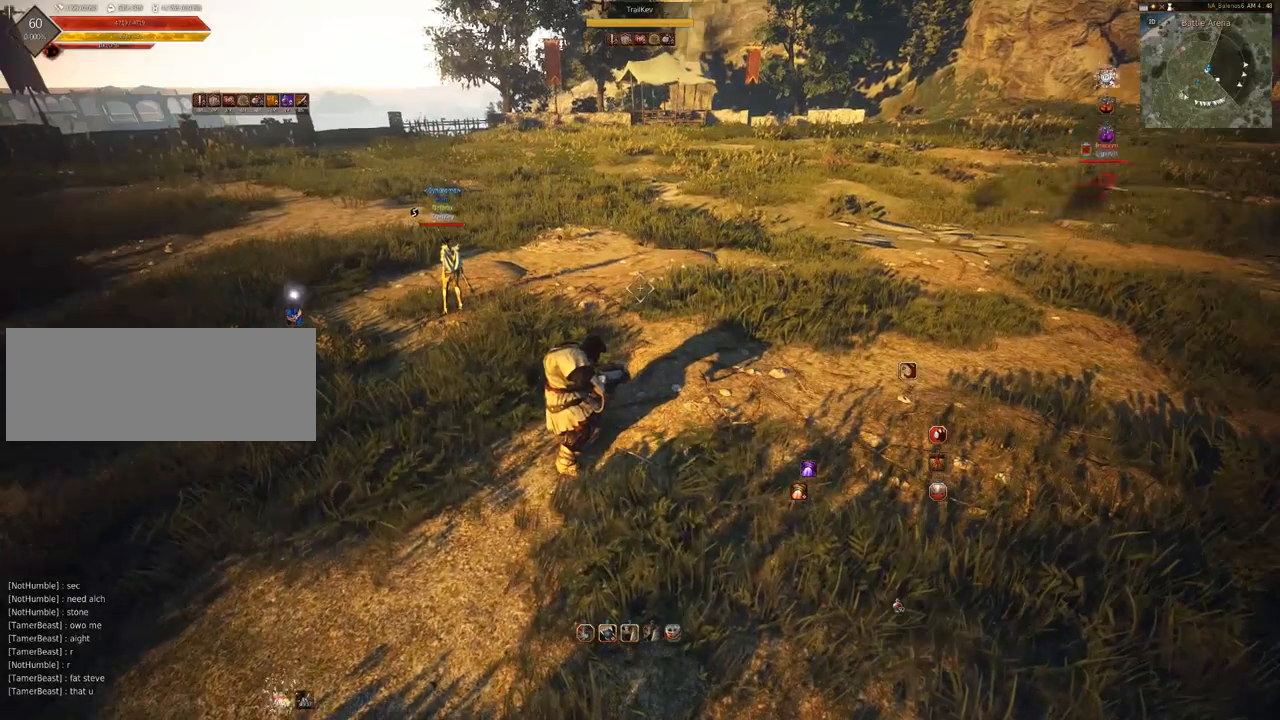
{"keys": [], "mouse": ["left"], "events": [[417, "mouse_left", "down"]]}
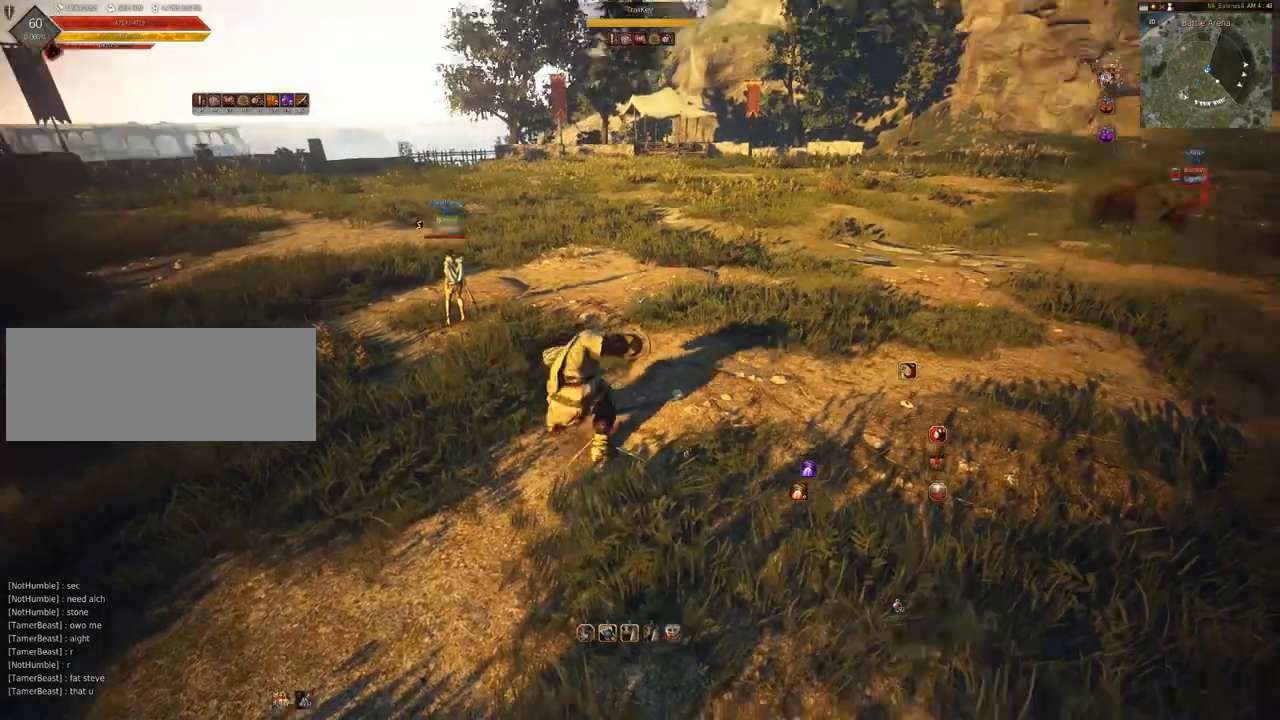
{"keys": [], "mouse": ["left"], "events": []}
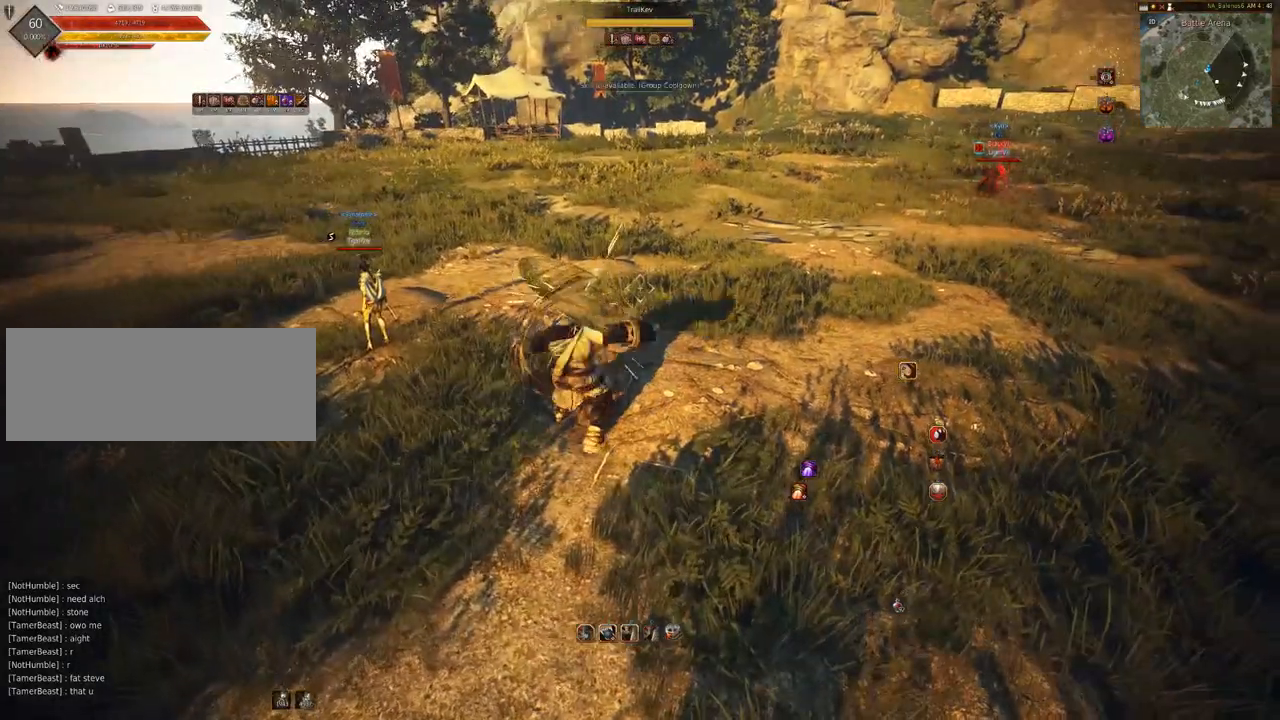
{"keys": ["w"], "mouse": [], "events": [[17, "mouse_left", "up"], [350, "w", "down"]]}
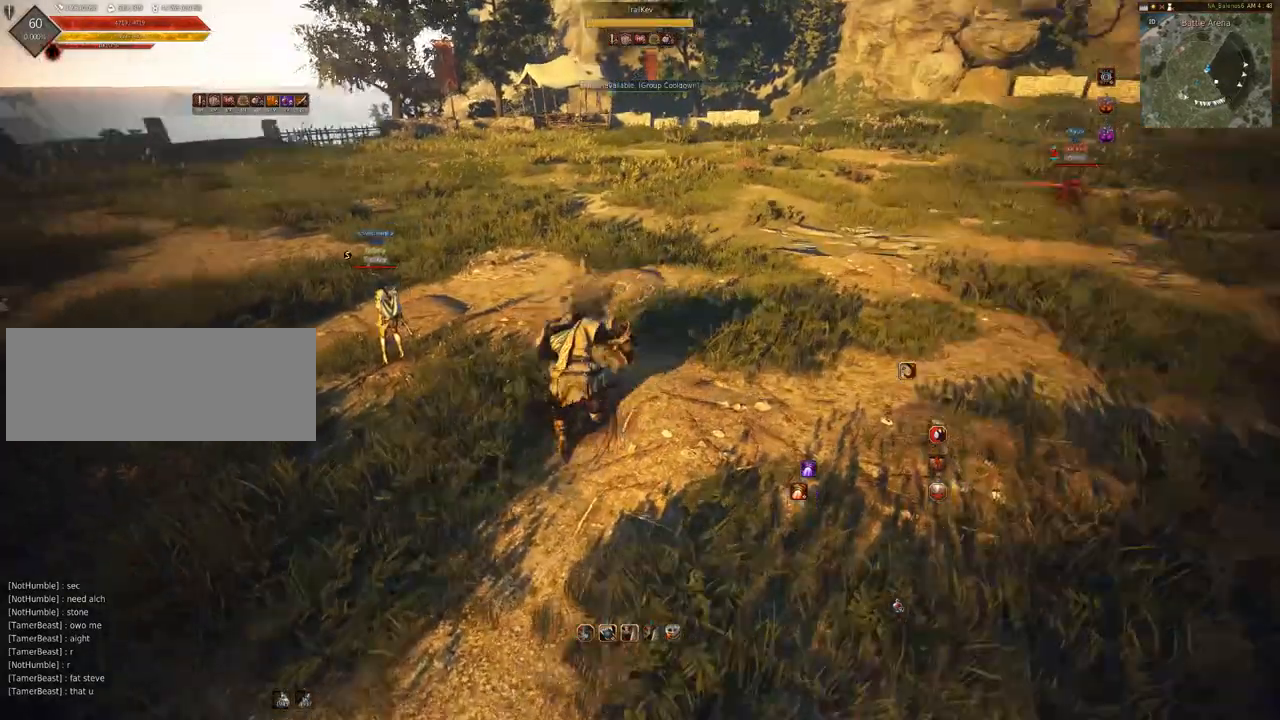
{"keys": ["w"], "mouse": [], "events": []}
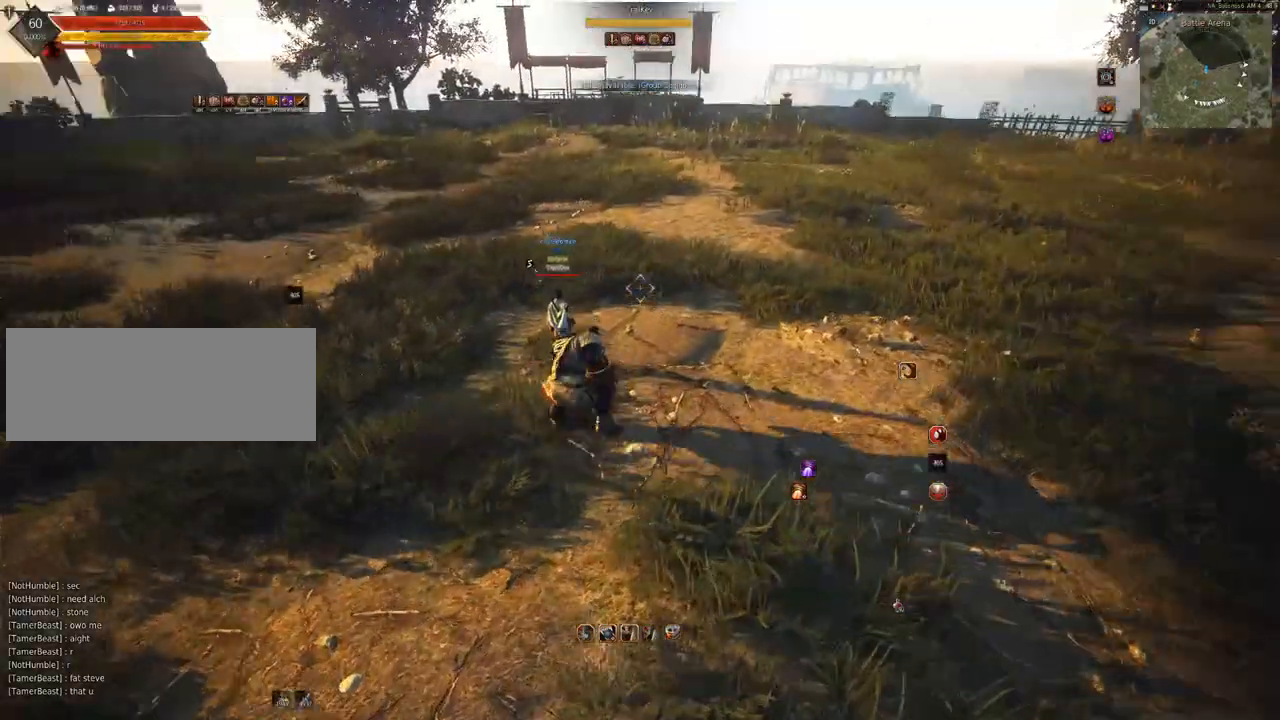
{"keys": ["w"], "mouse": ["right"], "events": [[150, "mouse_right", "down"], [217, "mouse_right", "up"], [250, "mouse_right", "down"]]}
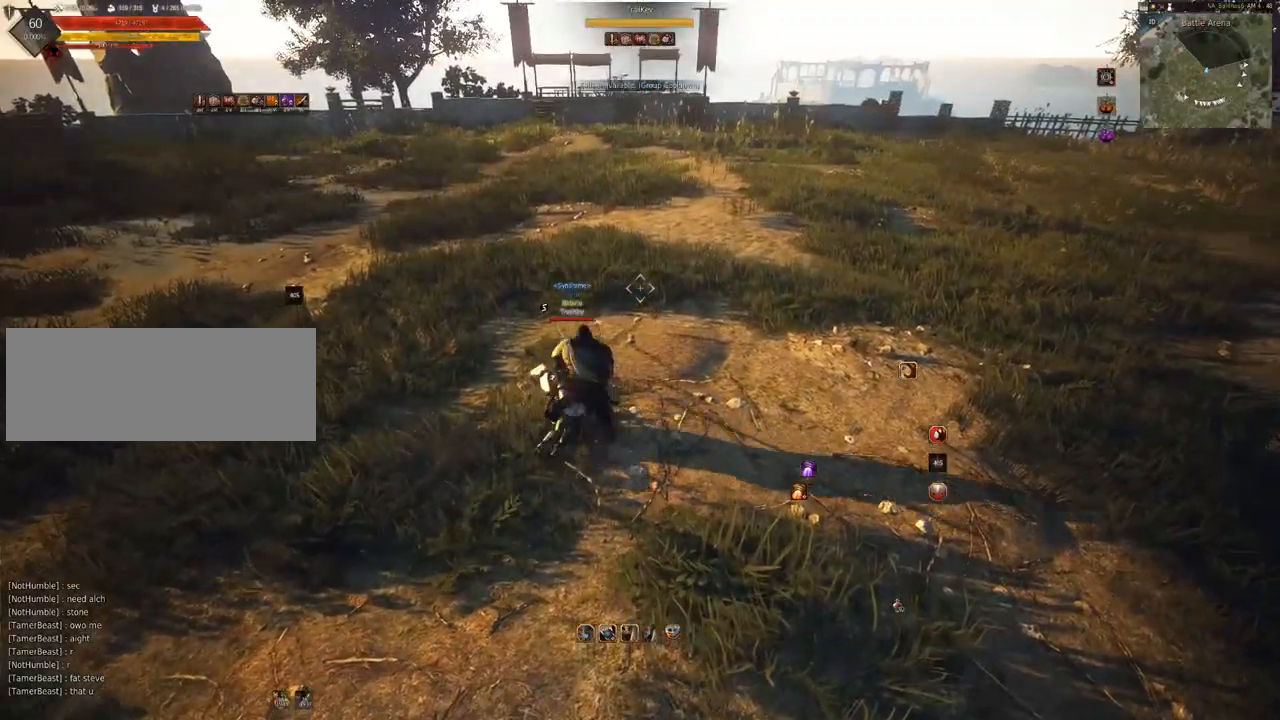
{"keys": ["w"], "mouse": [], "events": [[483, "mouse_right", "up"]]}
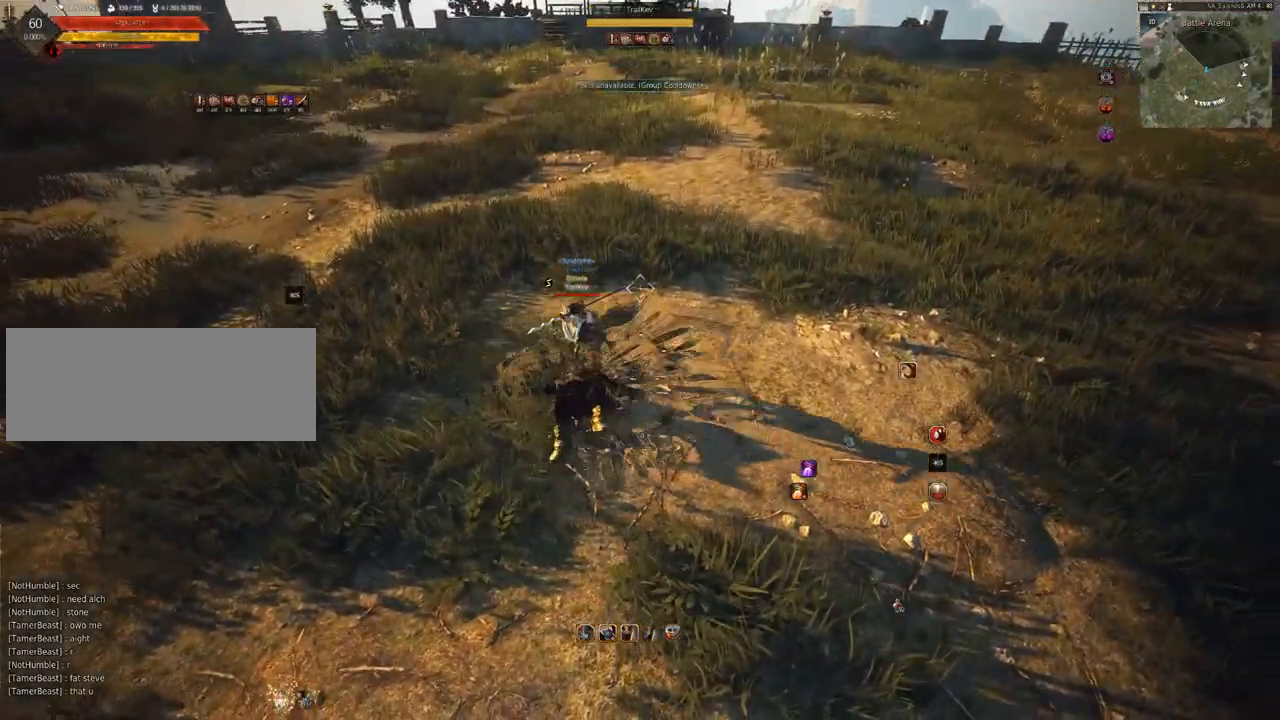
{"keys": ["s"], "mouse": ["left"], "events": [[17, "mouse_right", "down"], [17, "w", "up"], [83, "mouse_right", "up"], [117, "c", "down"], [283, "s", "down"], [317, "c", "up"], [483, "mouse_left", "down"]]}
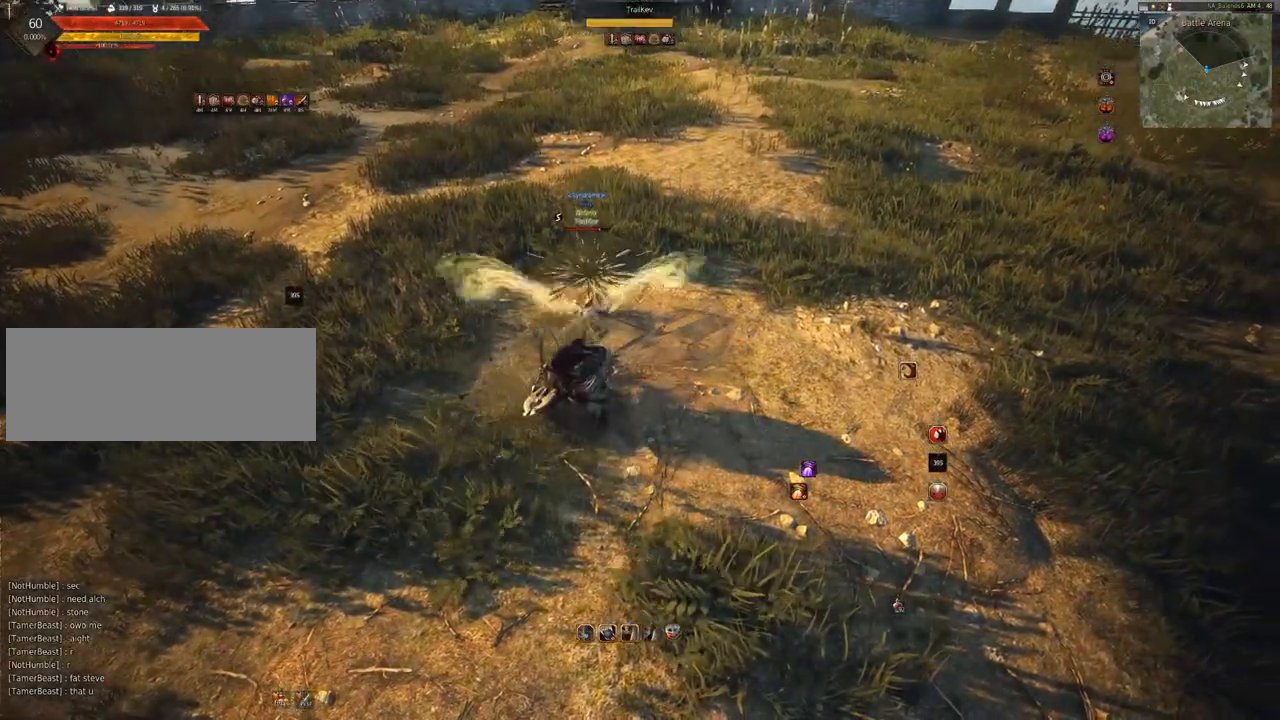
{"keys": [], "mouse": ["left", "right"], "events": [[150, "mouse_right", "down"], [217, "mouse_right", "up"], [250, "mouse_right", "down"], [283, "mouse_right", "up"], [317, "mouse_right", "down"], [383, "mouse_right", "up"], [417, "mouse_right", "down"], [483, "s", "up"]]}
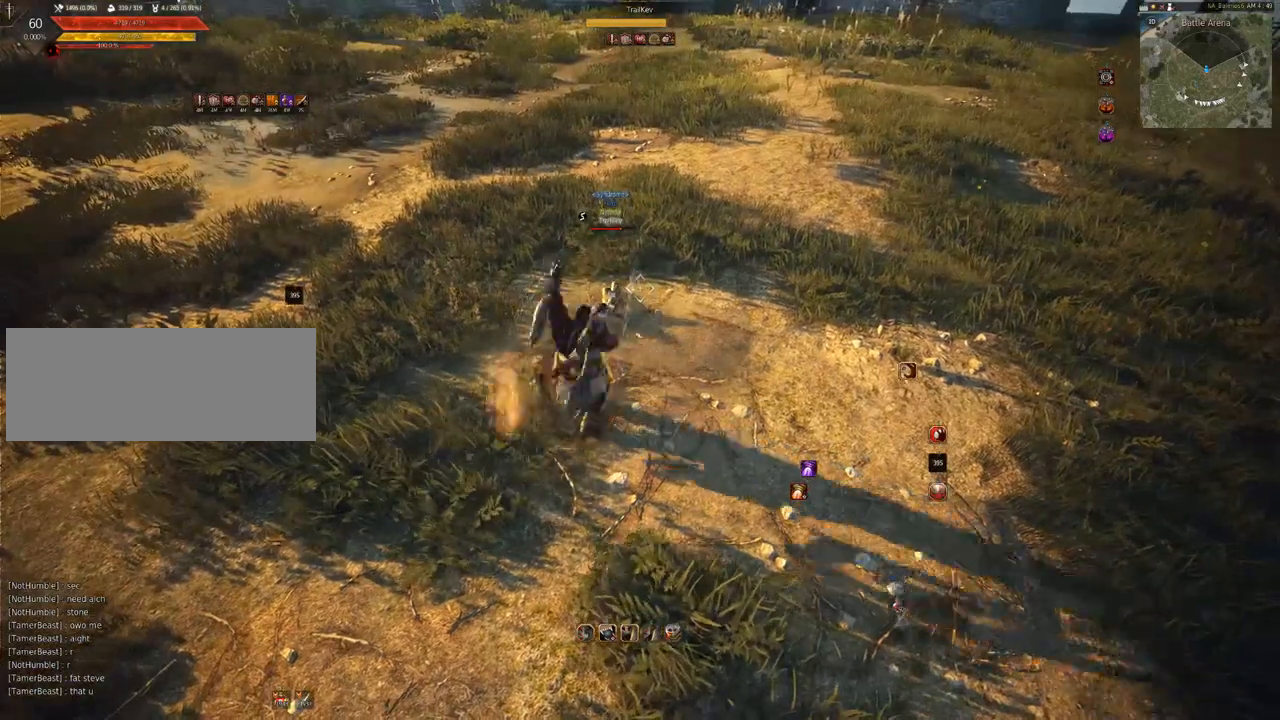
{"keys": ["s", "shift"], "mouse": ["right"], "events": [[17, "mouse_left", "up"], [17, "mouse_right", "up"], [183, "space", "down"], [350, "s", "down"], [383, "shift", "down"], [383, "space", "up"], [417, "mouse_right", "down"]]}
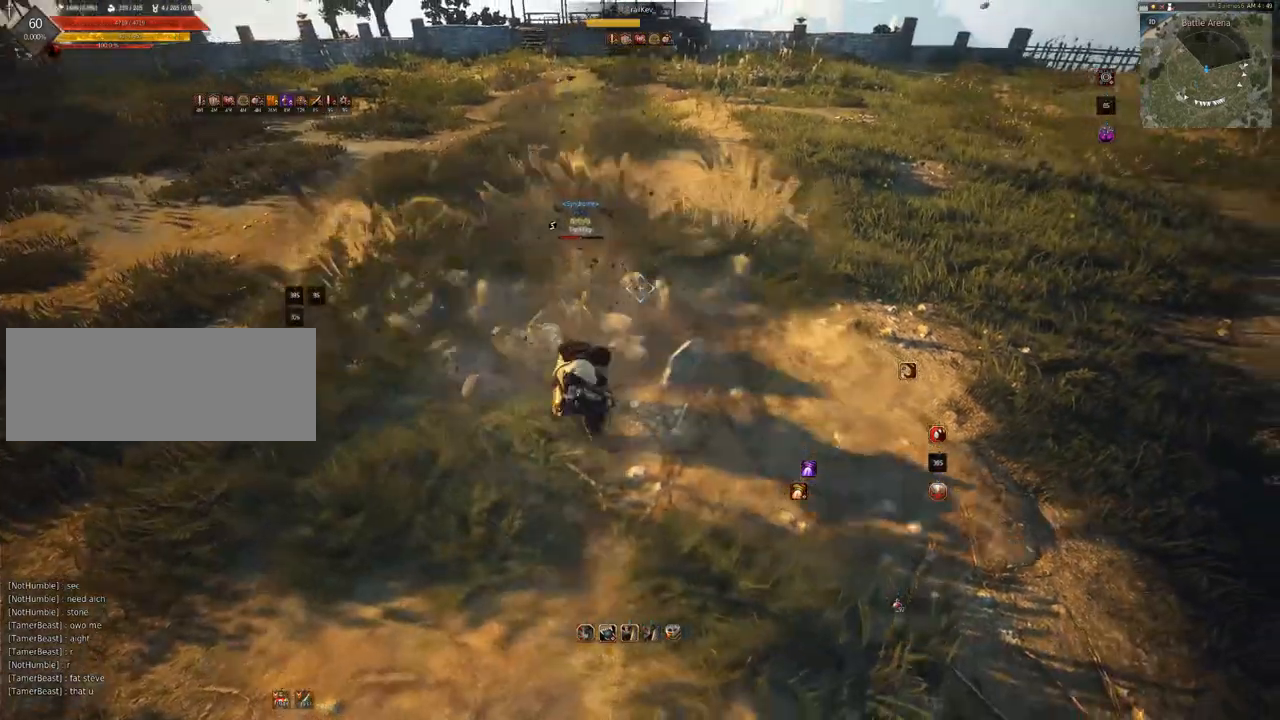
{"keys": [], "mouse": [], "events": [[117, "mouse_right", "up"], [183, "mouse_right", "down"], [417, "mouse_right", "up"], [450, "shift", "up"], [483, "s", "up"]]}